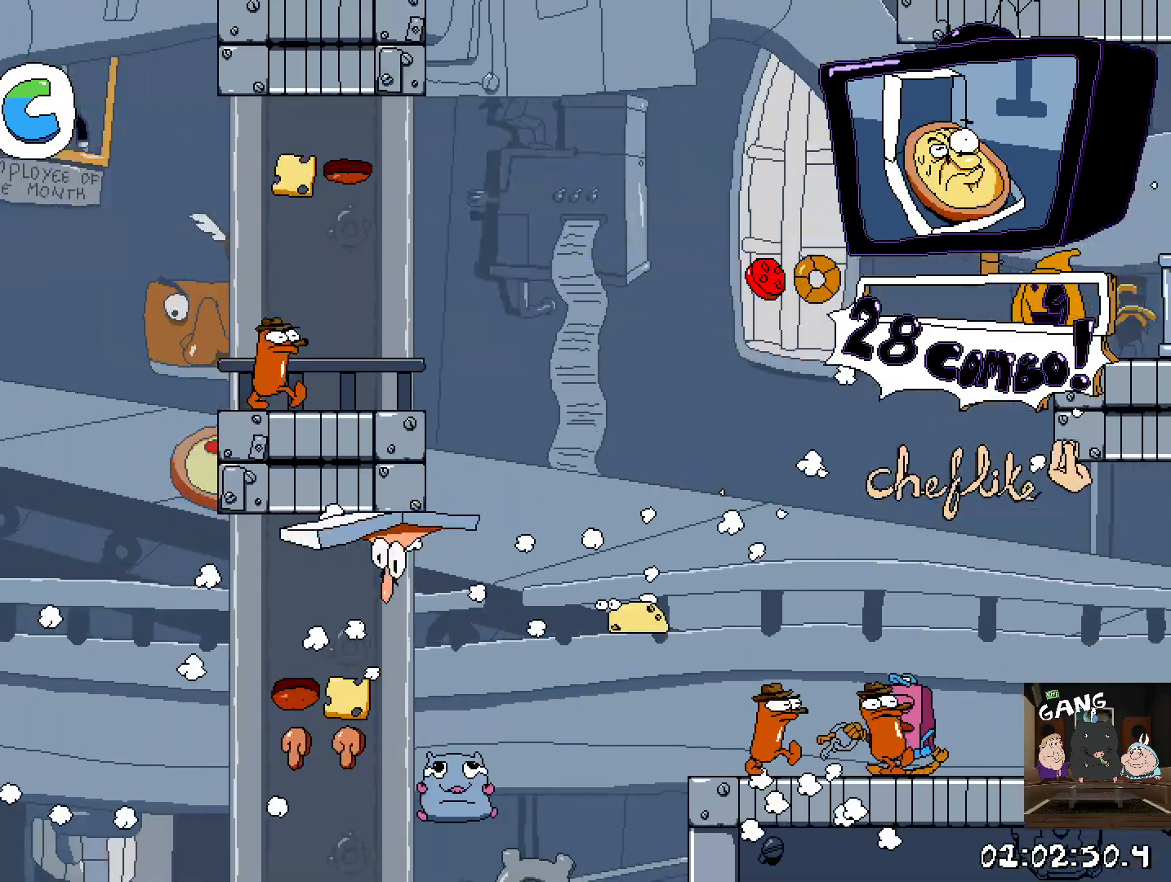
Gameplay with a controller (PlayStation layout); each line is a JSON object with the inputs held at the frame after it. "events" lists button and stick changes between this image and that frame as [ms after this image, input, new state], when the widget could be followed in between.
{"buttons": ["CROSS"], "left_stick": "left", "right_stick": "center", "events": [[300, "CROSS", "down"]]}
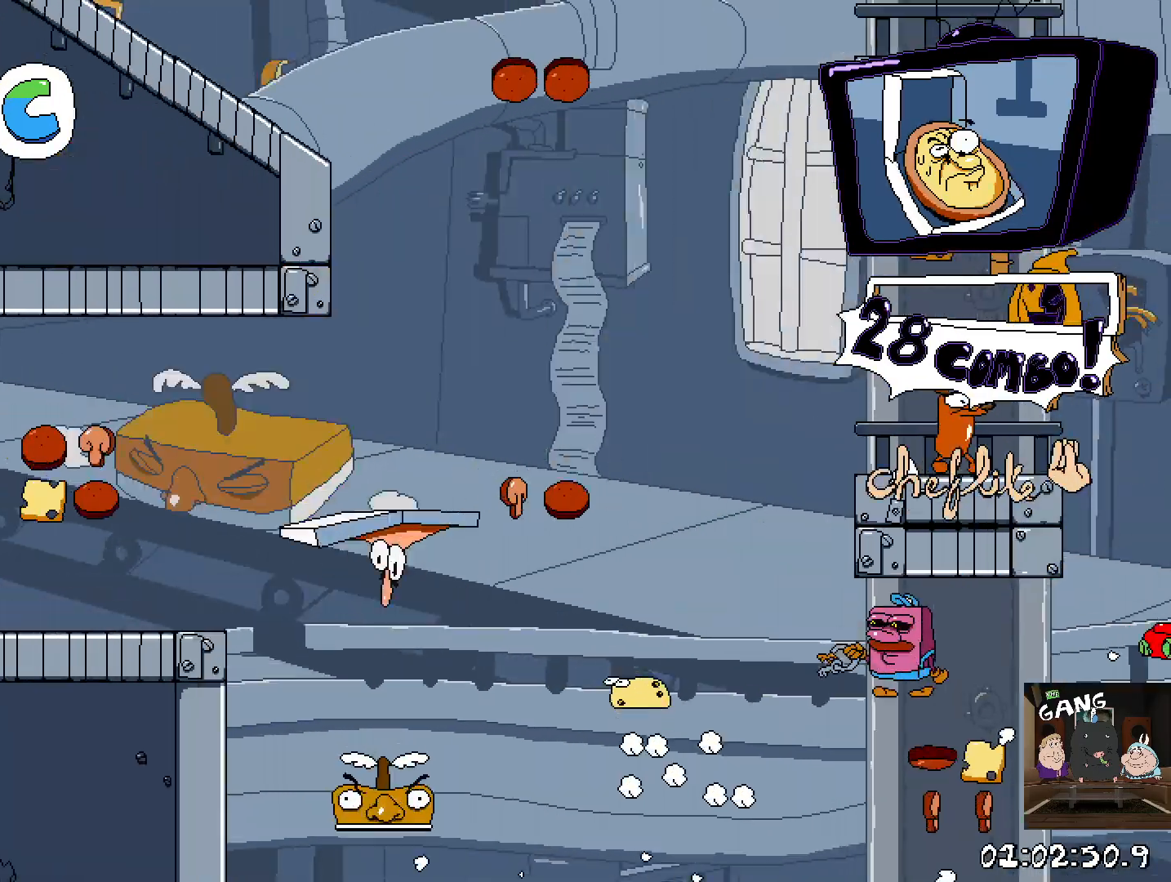
{"buttons": [], "left_stick": "right", "right_stick": "center", "events": [[183, "CROSS", "up"], [217, "left_stick", "right"]]}
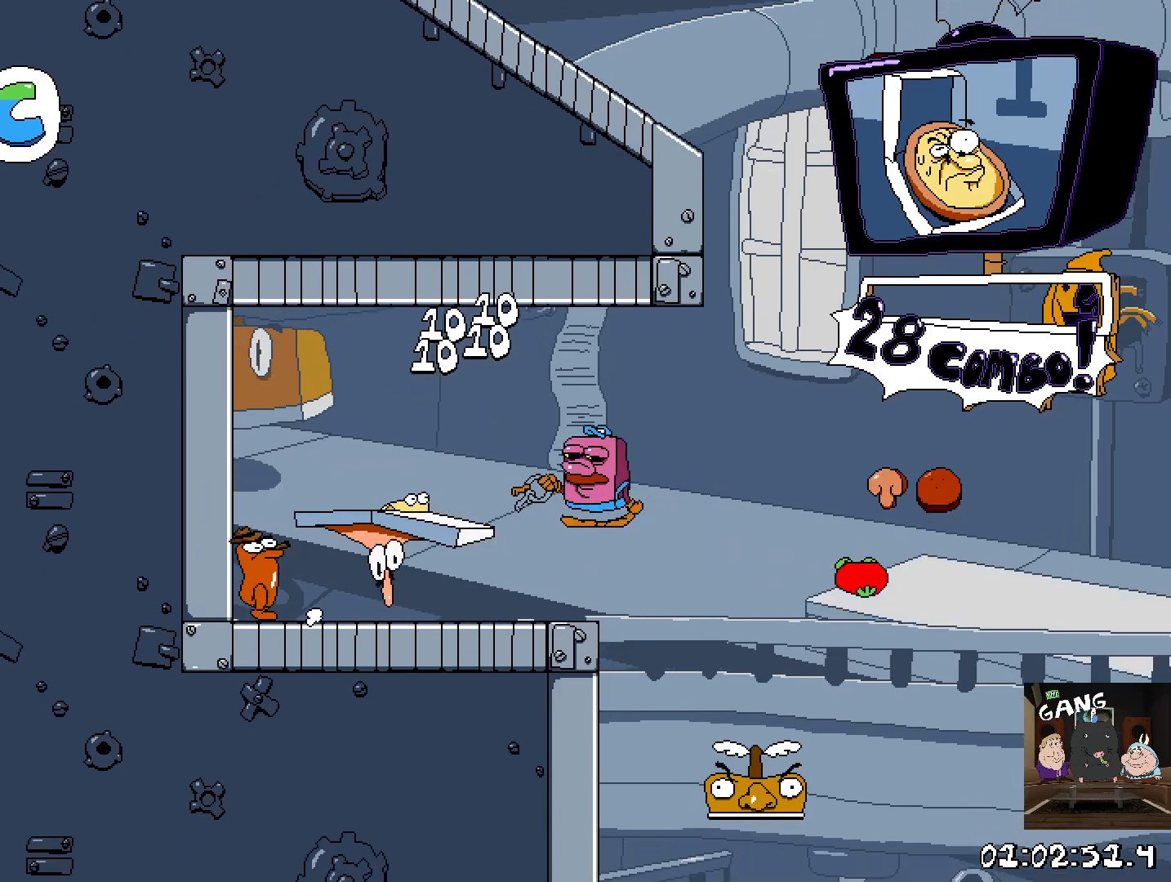
{"buttons": ["CROSS"], "left_stick": "right", "right_stick": "center", "events": [[267, "CROSS", "down"]]}
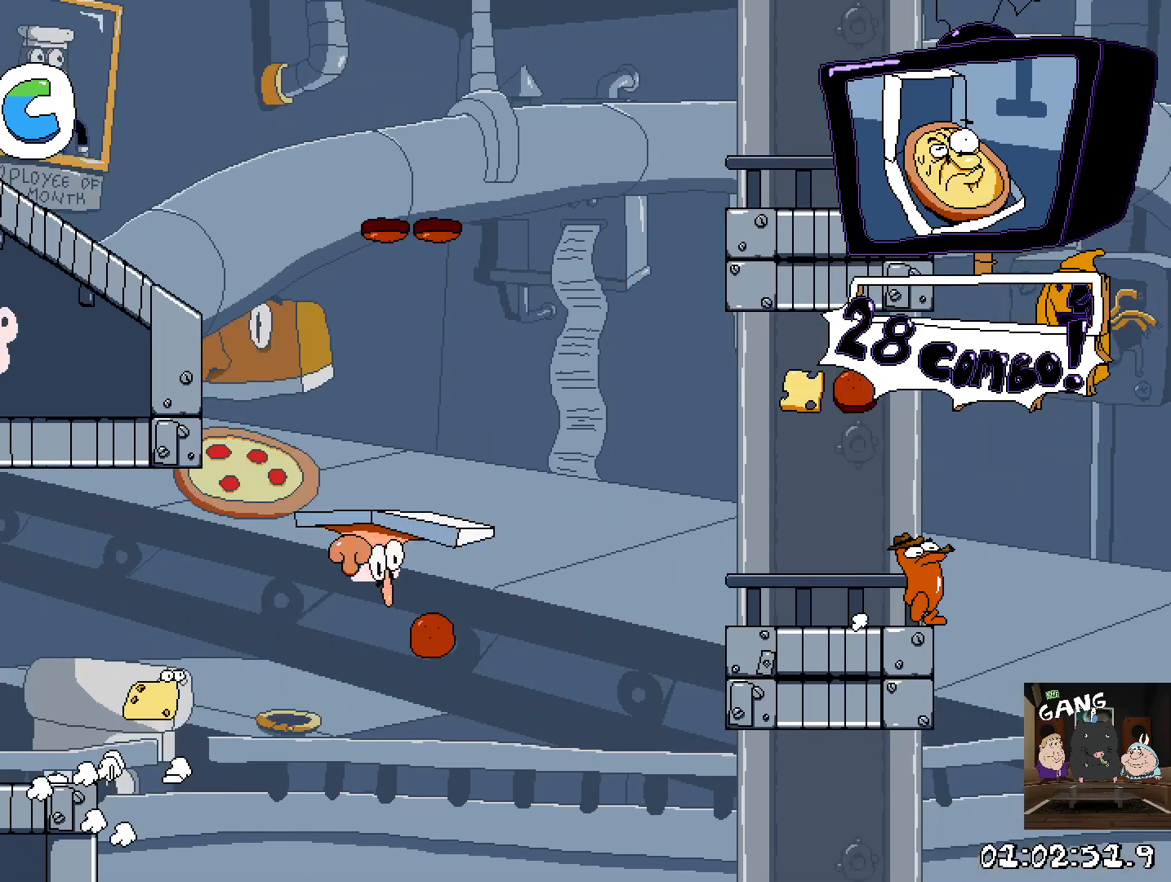
{"buttons": [], "left_stick": "right", "right_stick": "center", "events": [[183, "CROSS", "up"]]}
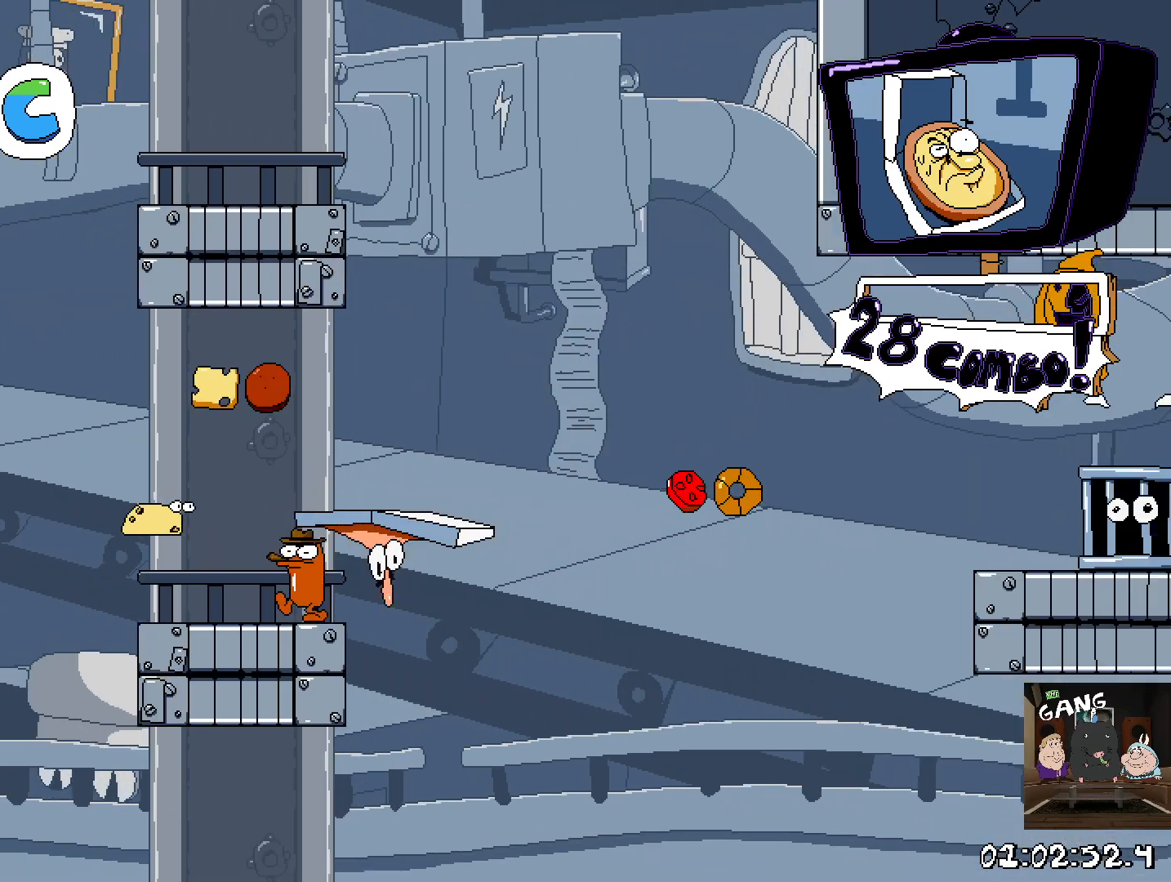
{"buttons": [], "left_stick": "right", "right_stick": "center", "events": [[17, "CROSS", "down"], [133, "CROSS", "up"]]}
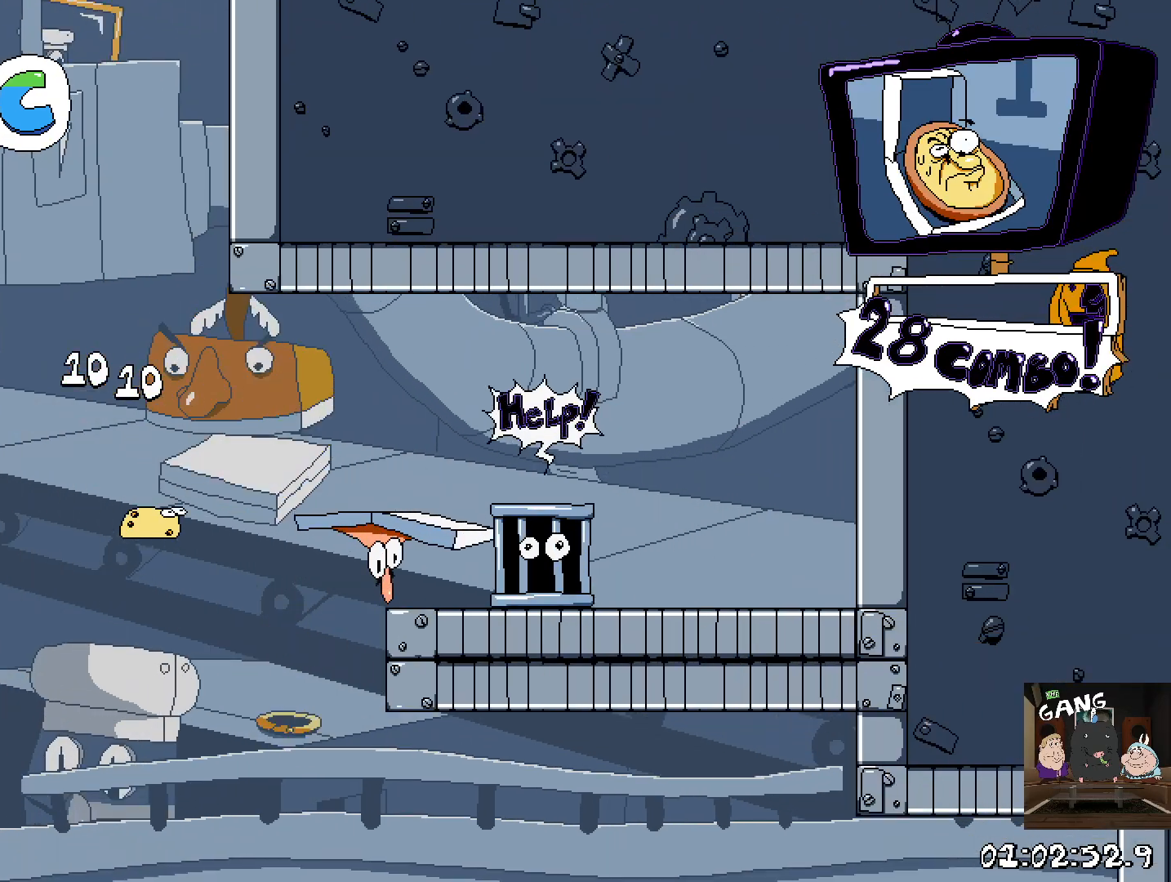
{"buttons": [], "left_stick": "left", "right_stick": "center", "events": [[133, "left_stick", "left"]]}
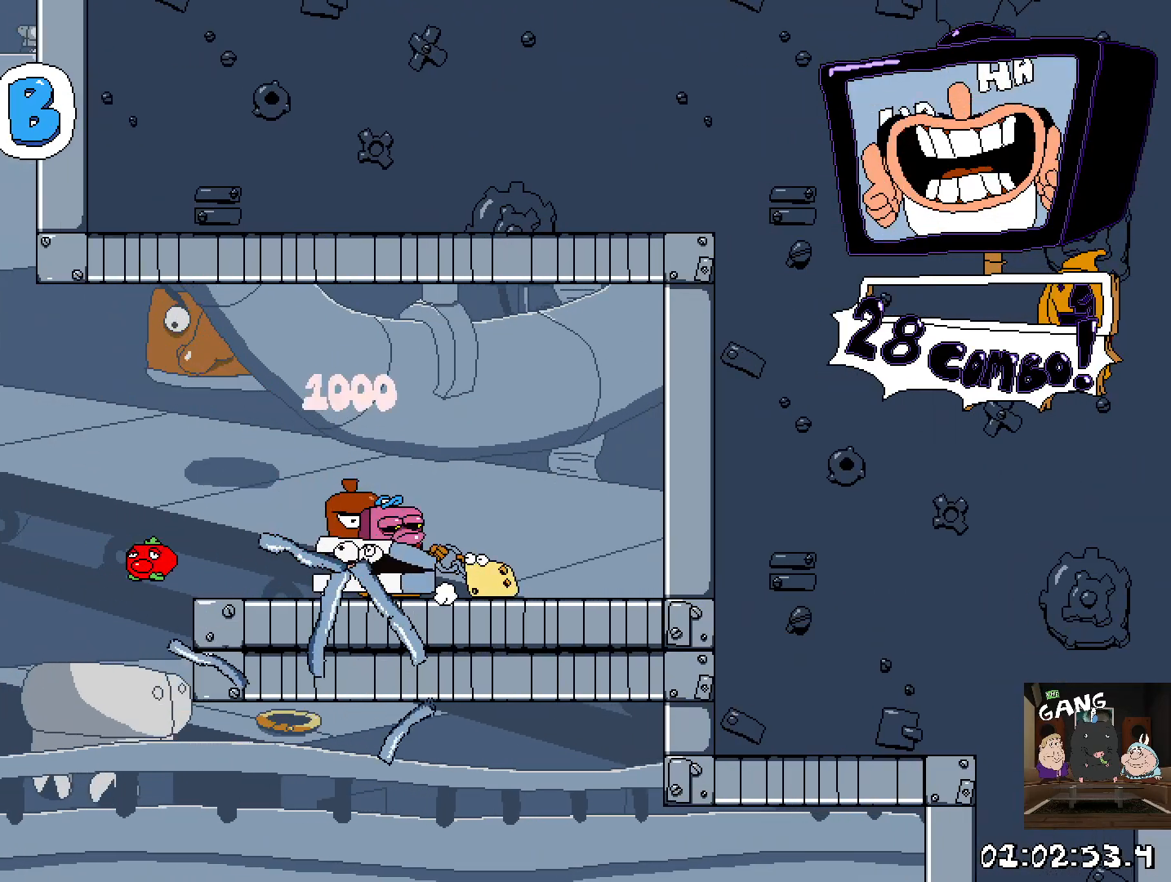
{"buttons": ["CROSS"], "left_stick": "left", "right_stick": "center", "events": [[50, "CROSS", "down"], [317, "CROSS", "up"], [400, "CROSS", "down"]]}
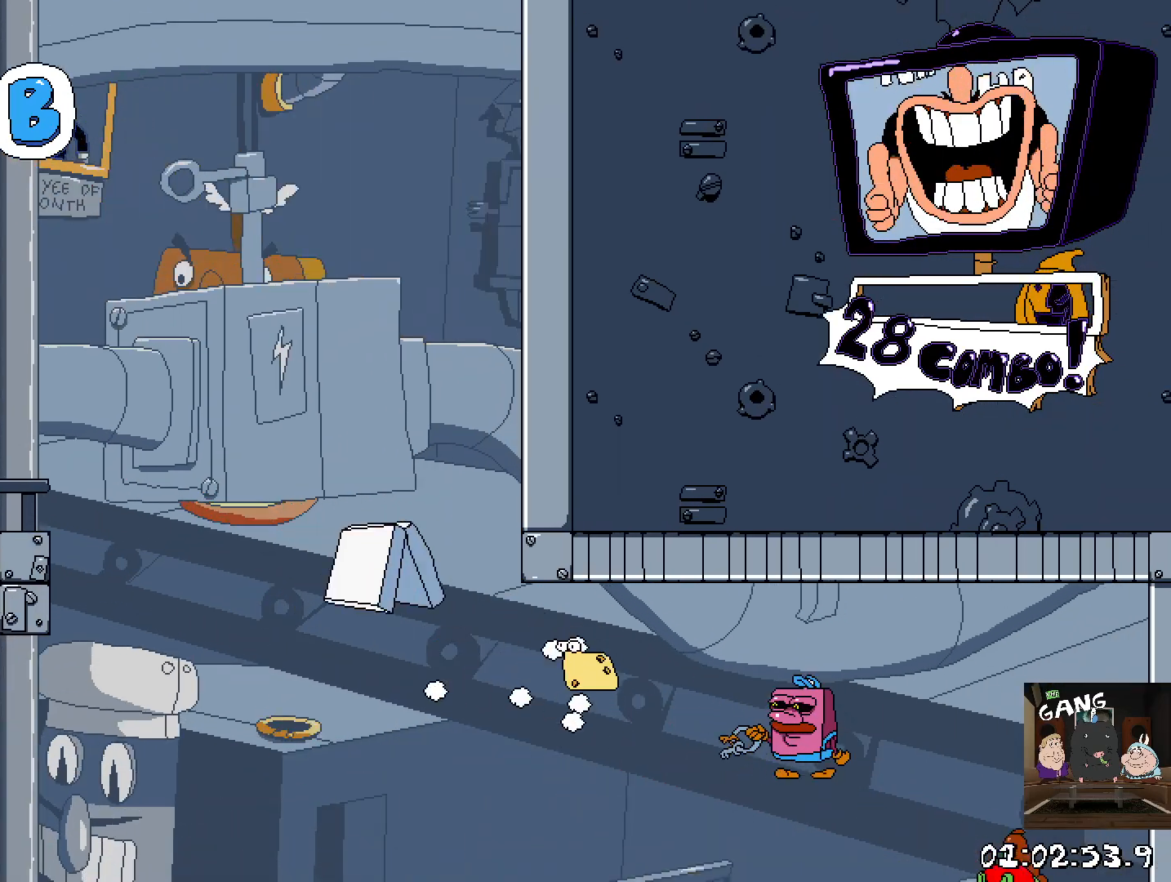
{"buttons": [], "left_stick": "left", "right_stick": "center", "events": [[83, "CROSS", "up"]]}
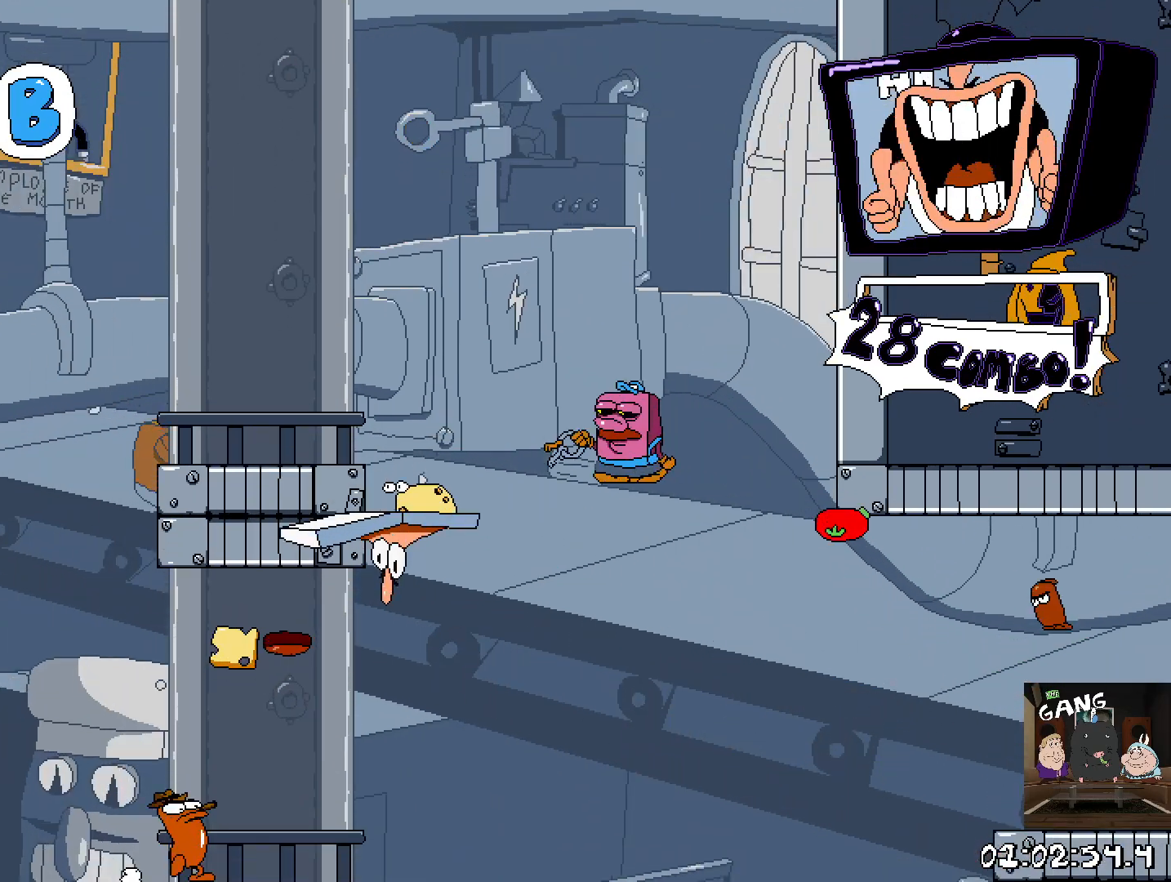
{"buttons": [], "left_stick": "up-left", "right_stick": "center", "events": [[17, "CROSS", "down"], [200, "left_stick", "up-left"], [400, "CROSS", "up"]]}
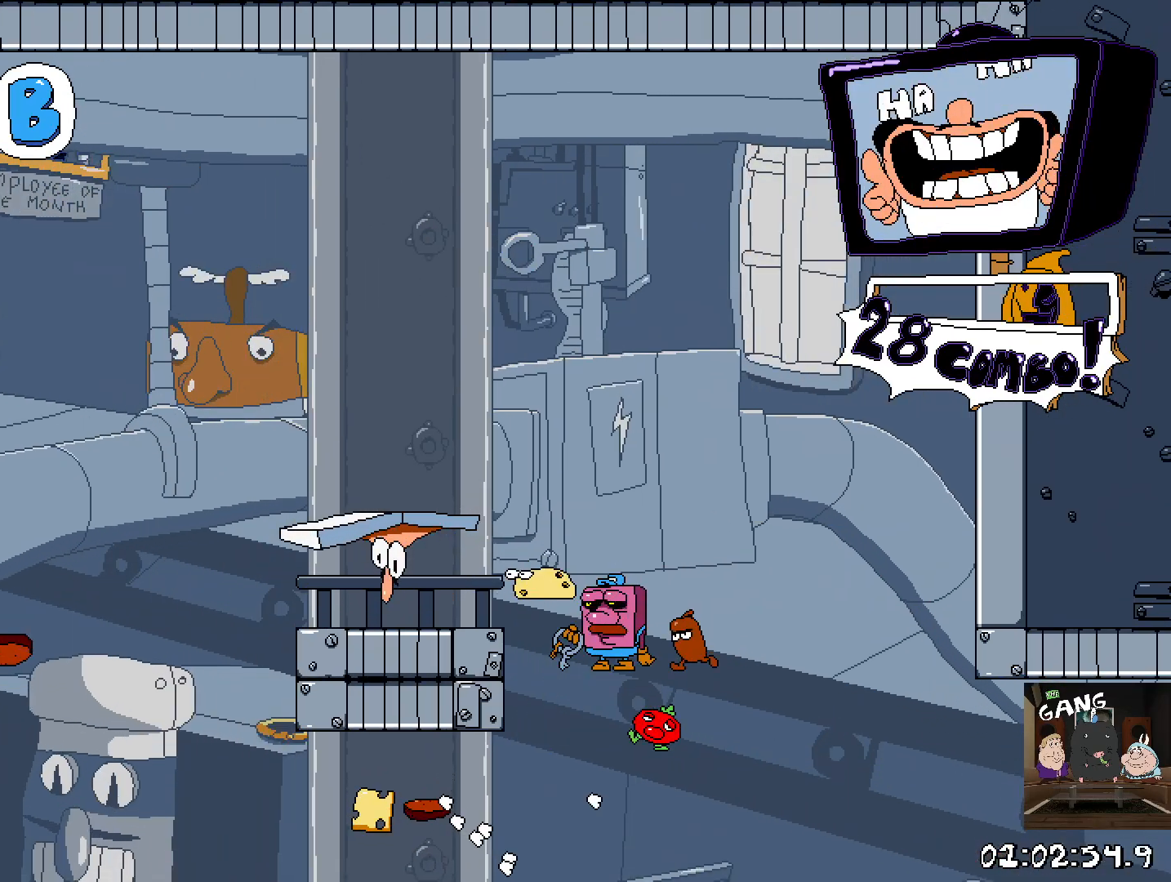
{"buttons": [], "left_stick": "up-left", "right_stick": "center", "events": [[150, "CROSS", "down"], [317, "CROSS", "up"]]}
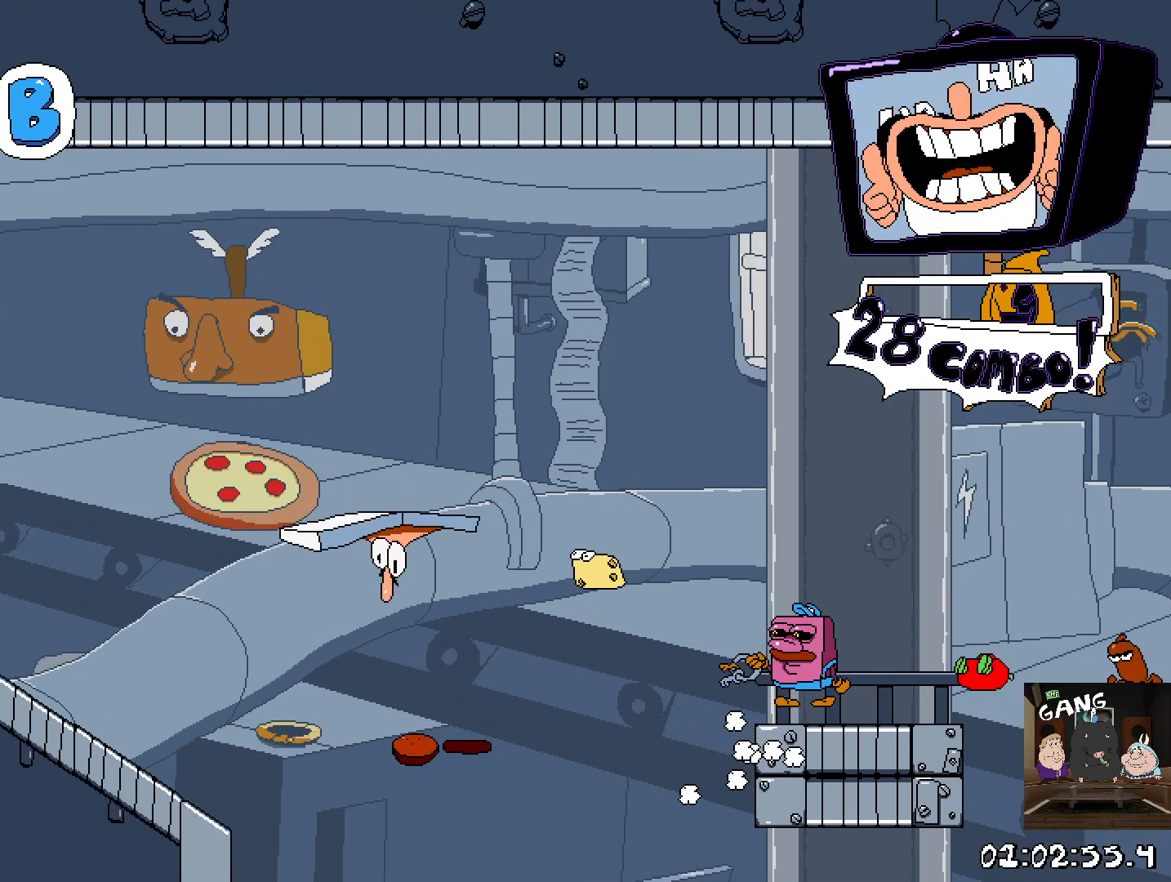
{"buttons": [], "left_stick": "up-left", "right_stick": "center", "events": [[167, "SQUARE", "down"], [383, "SQUARE", "up"]]}
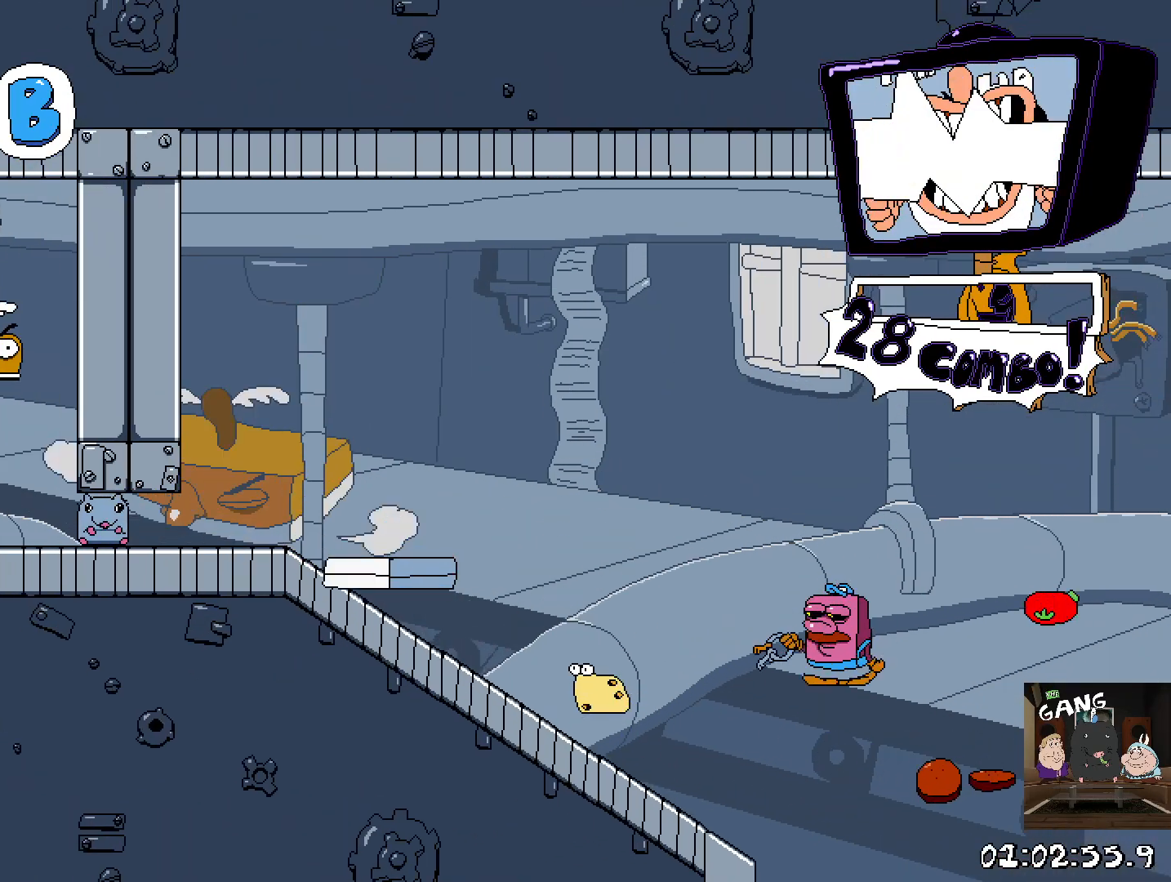
{"buttons": [], "left_stick": "up-left", "right_stick": "center", "events": [[400, "SQUARE", "down"], [500, "SQUARE", "up"]]}
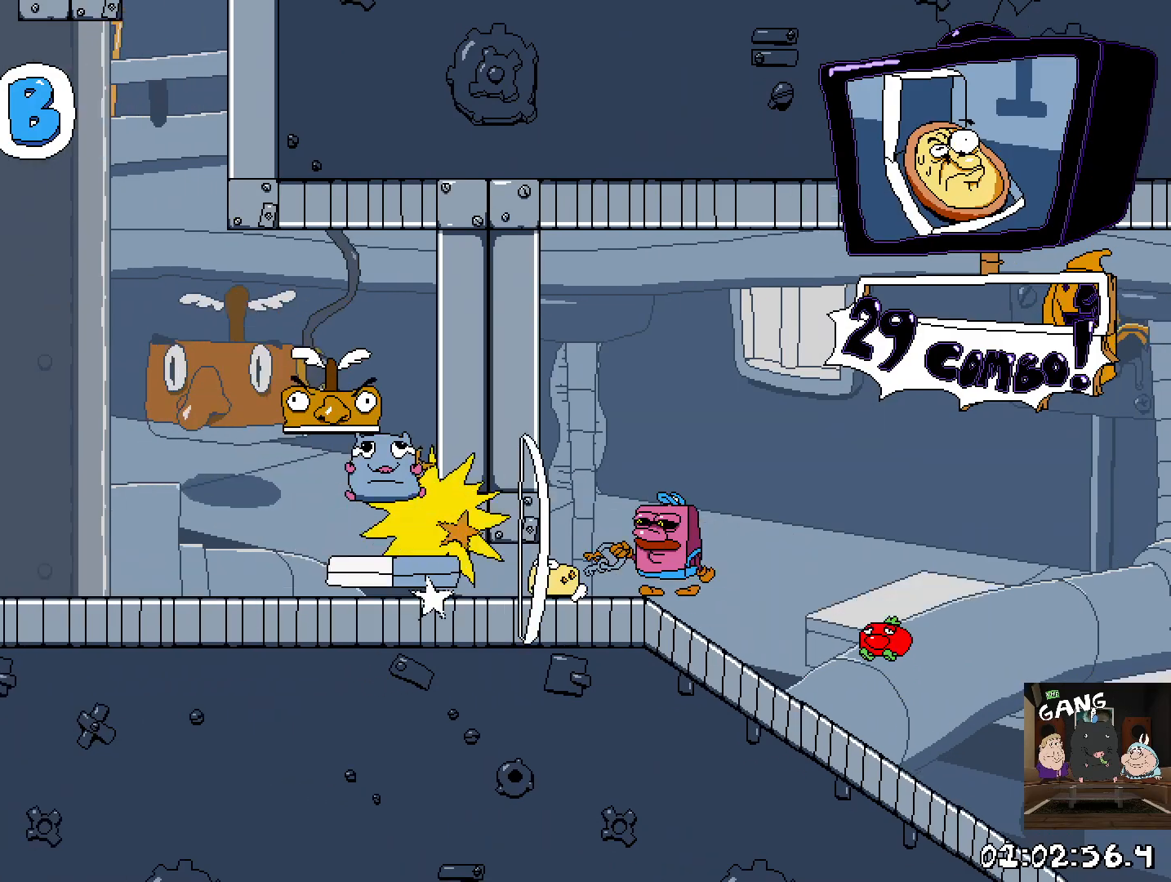
{"buttons": ["CROSS"], "left_stick": "up-left", "right_stick": "center", "events": [[500, "CROSS", "down"]]}
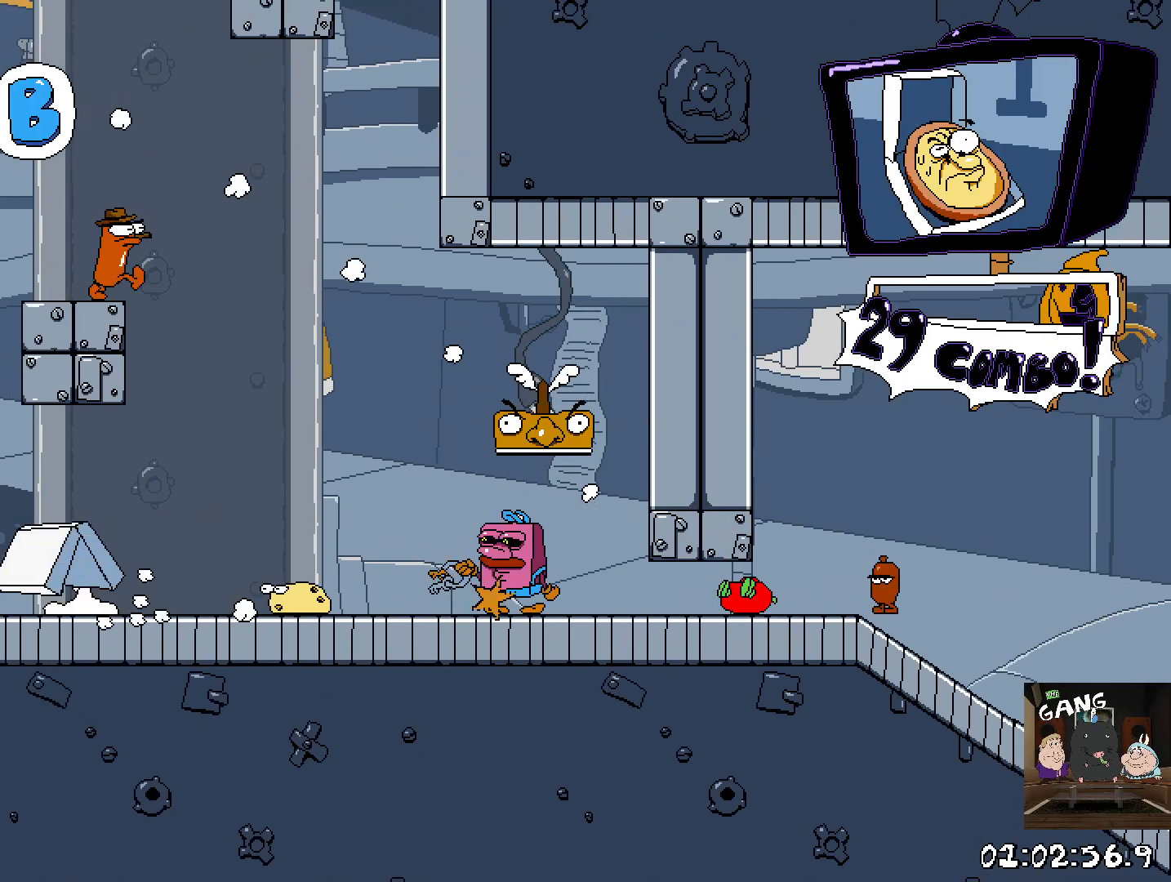
{"buttons": ["CROSS"], "left_stick": "right", "right_stick": "center", "events": [[117, "left_stick", "center"], [150, "CROSS", "up"], [217, "CROSS", "down"], [283, "left_stick", "right"]]}
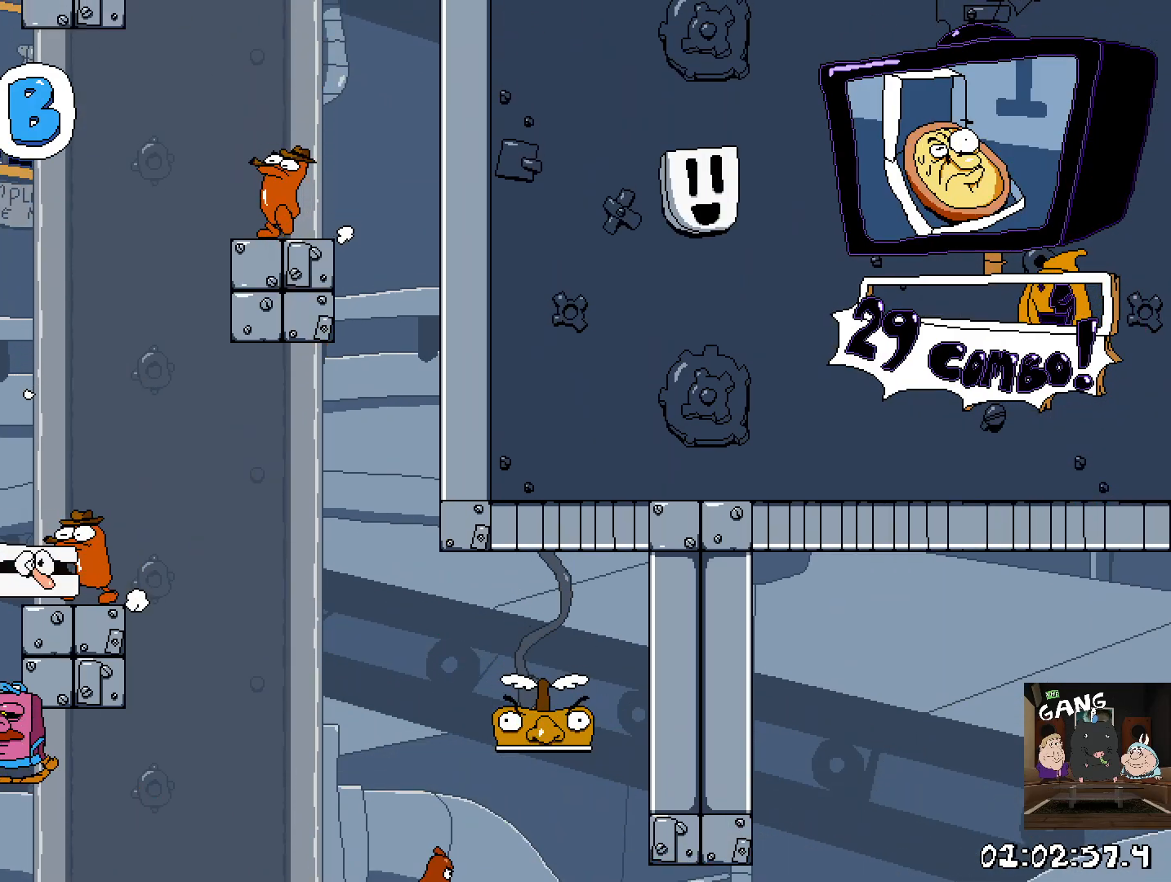
{"buttons": [], "left_stick": "left", "right_stick": "center", "events": [[50, "CROSS", "up"], [100, "CROSS", "down"], [133, "left_stick", "center"], [200, "CROSS", "up"], [250, "left_stick", "left"]]}
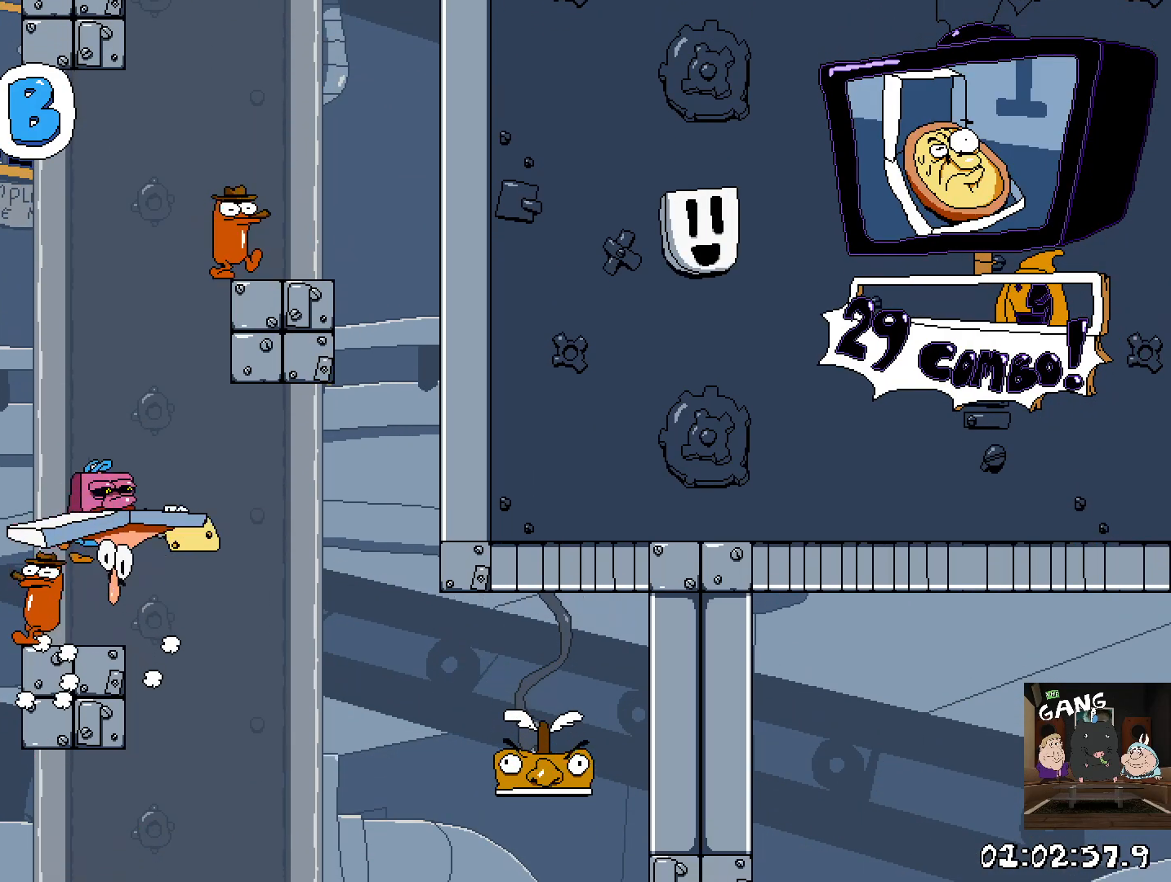
{"buttons": [], "left_stick": "right", "right_stick": "center", "events": [[17, "left_stick", "center"], [150, "CROSS", "down"], [233, "left_stick", "right"], [300, "CROSS", "up"], [367, "CROSS", "down"], [483, "CROSS", "up"]]}
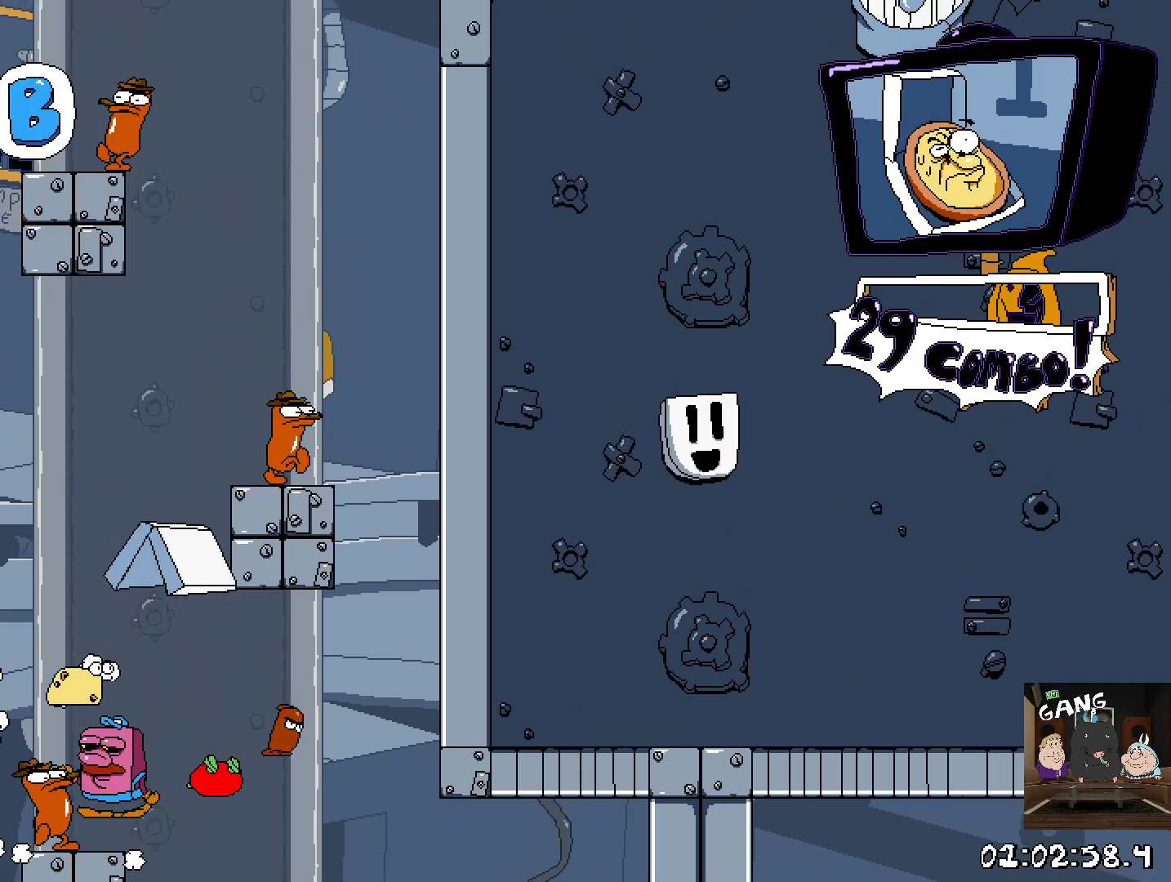
{"buttons": [], "left_stick": "center", "right_stick": "center", "events": [[33, "CROSS", "down"], [50, "left_stick", "center"], [167, "CROSS", "up"], [217, "CROSS", "down"], [217, "left_stick", "right"], [333, "CROSS", "up"], [383, "left_stick", "center"]]}
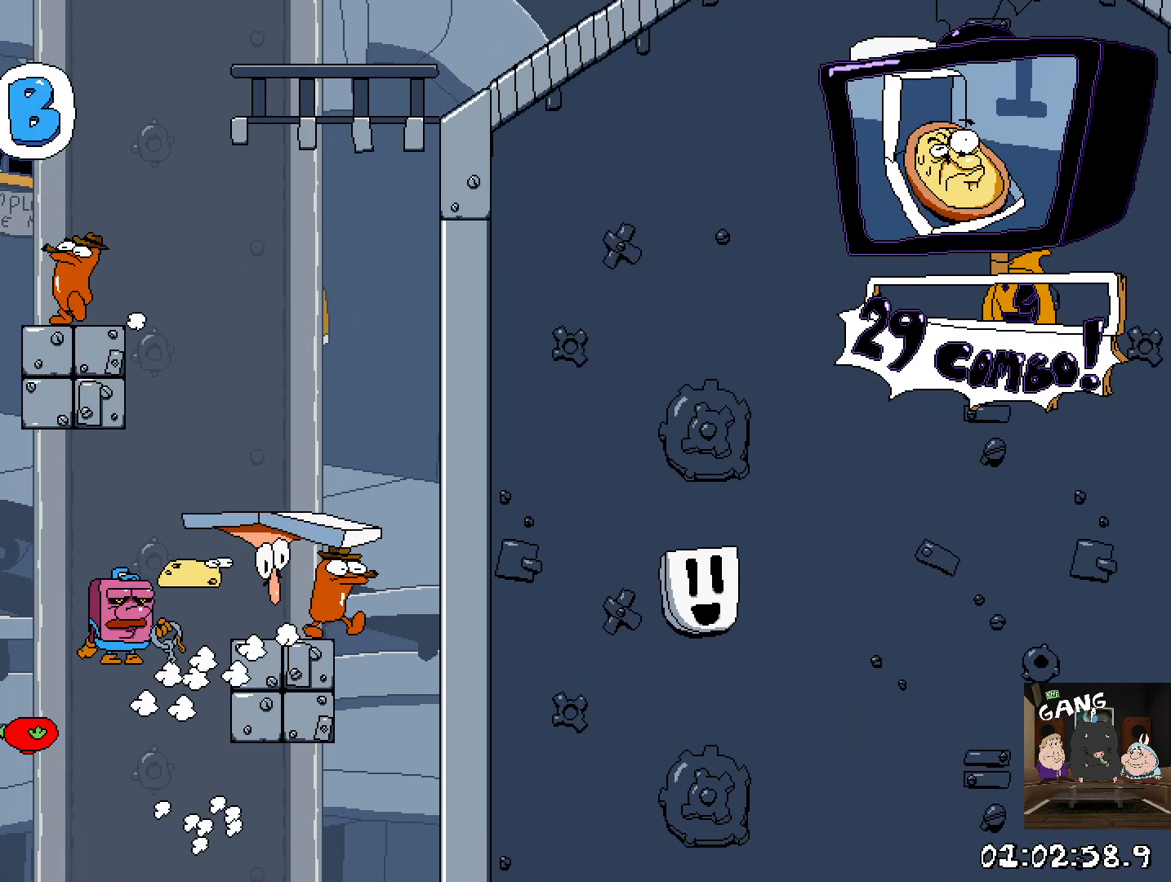
{"buttons": ["CROSS"], "left_stick": "center", "right_stick": "center", "events": [[233, "CROSS", "down"], [350, "CROSS", "up"], [433, "CROSS", "down"]]}
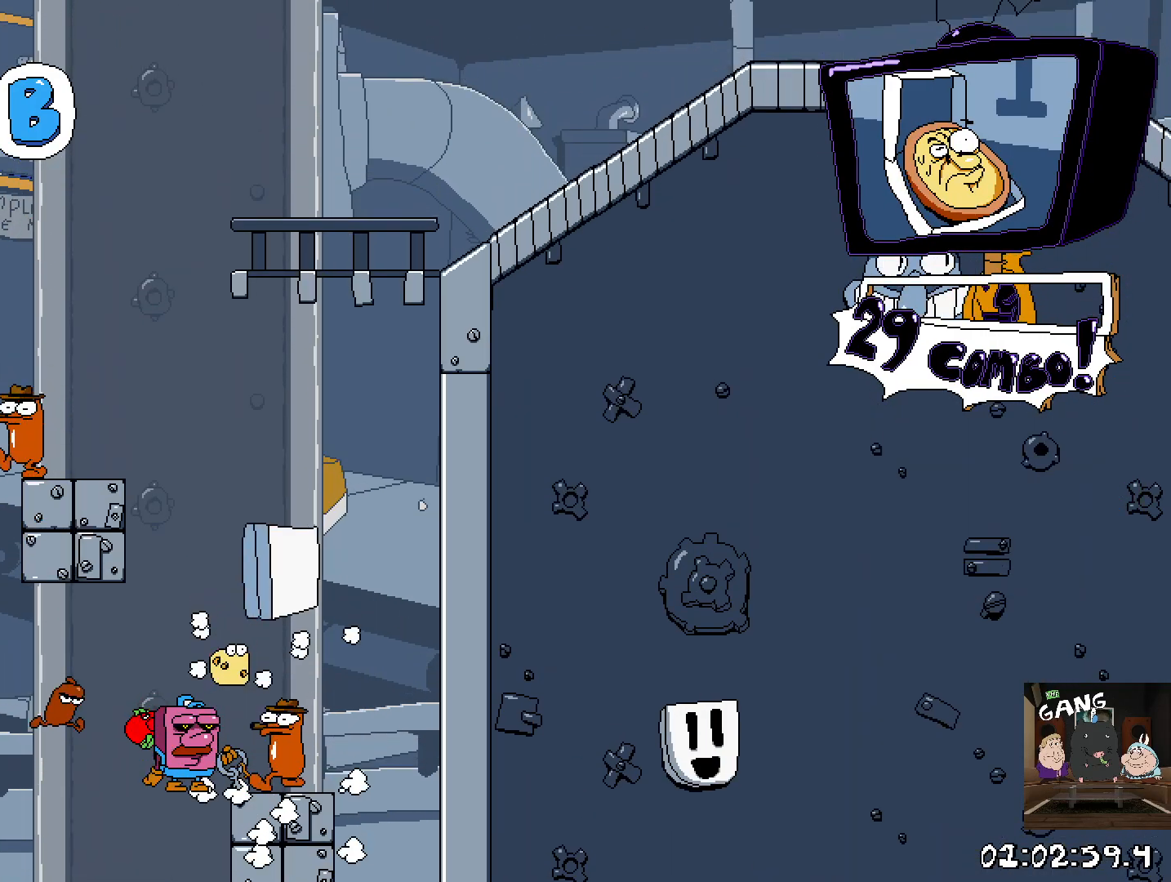
{"buttons": [], "left_stick": "center", "right_stick": "center", "events": [[17, "CROSS", "up"], [50, "left_stick", "up-left"], [100, "CROSS", "down"], [167, "CROSS", "up"], [233, "CROSS", "down"], [350, "CROSS", "up"], [383, "left_stick", "center"]]}
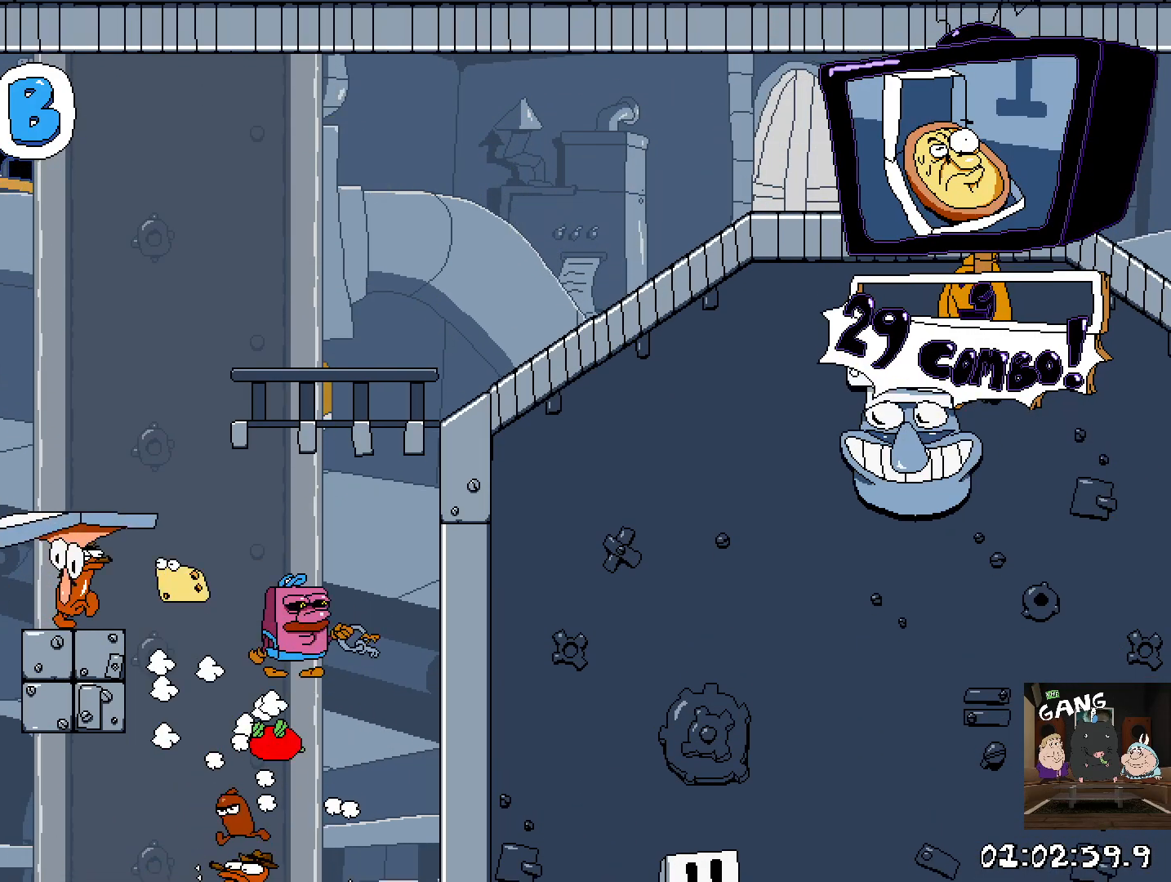
{"buttons": ["CROSS"], "left_stick": "right", "right_stick": "center", "events": [[200, "CROSS", "down"], [217, "left_stick", "right"], [317, "CROSS", "up"], [400, "CROSS", "down"]]}
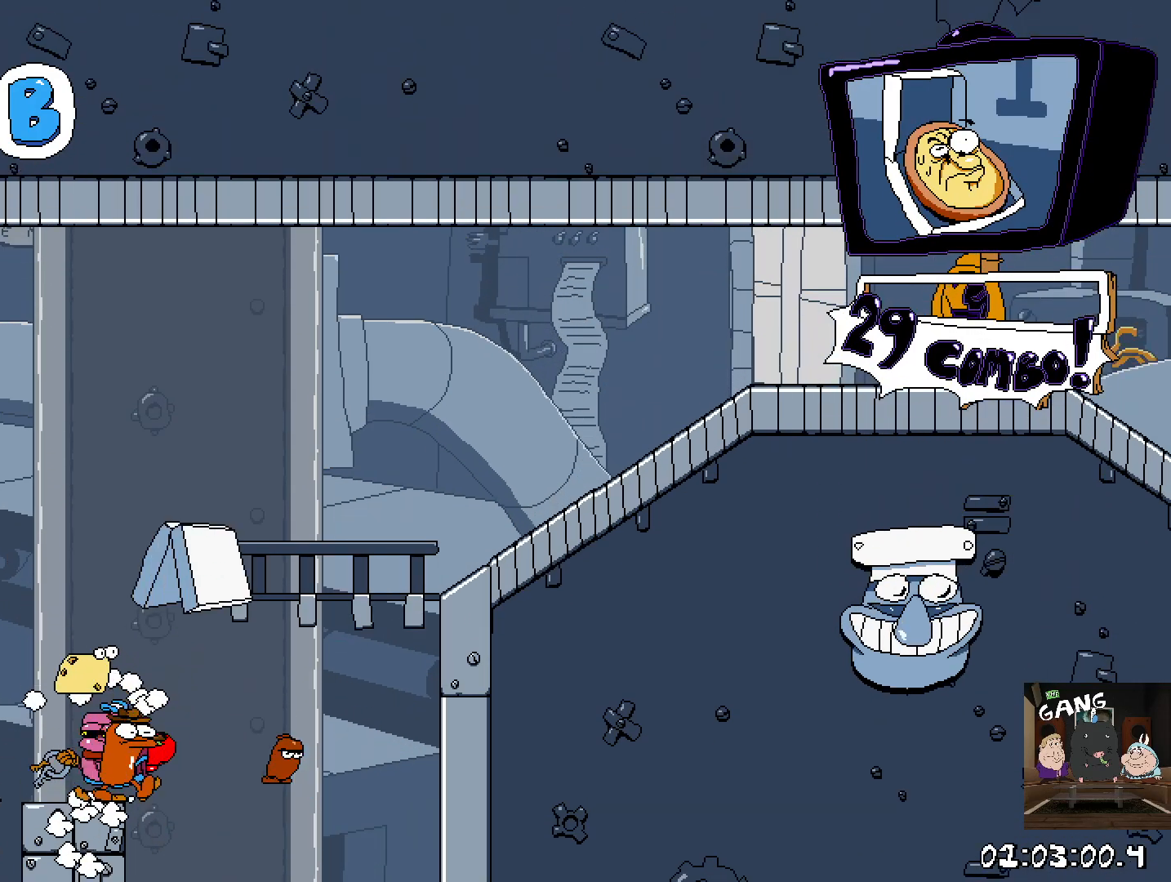
{"buttons": [], "left_stick": "right", "right_stick": "center", "events": [[17, "CROSS", "up"], [67, "CROSS", "down"], [167, "SQUARE", "down"], [283, "CROSS", "up"], [333, "SQUARE", "up"]]}
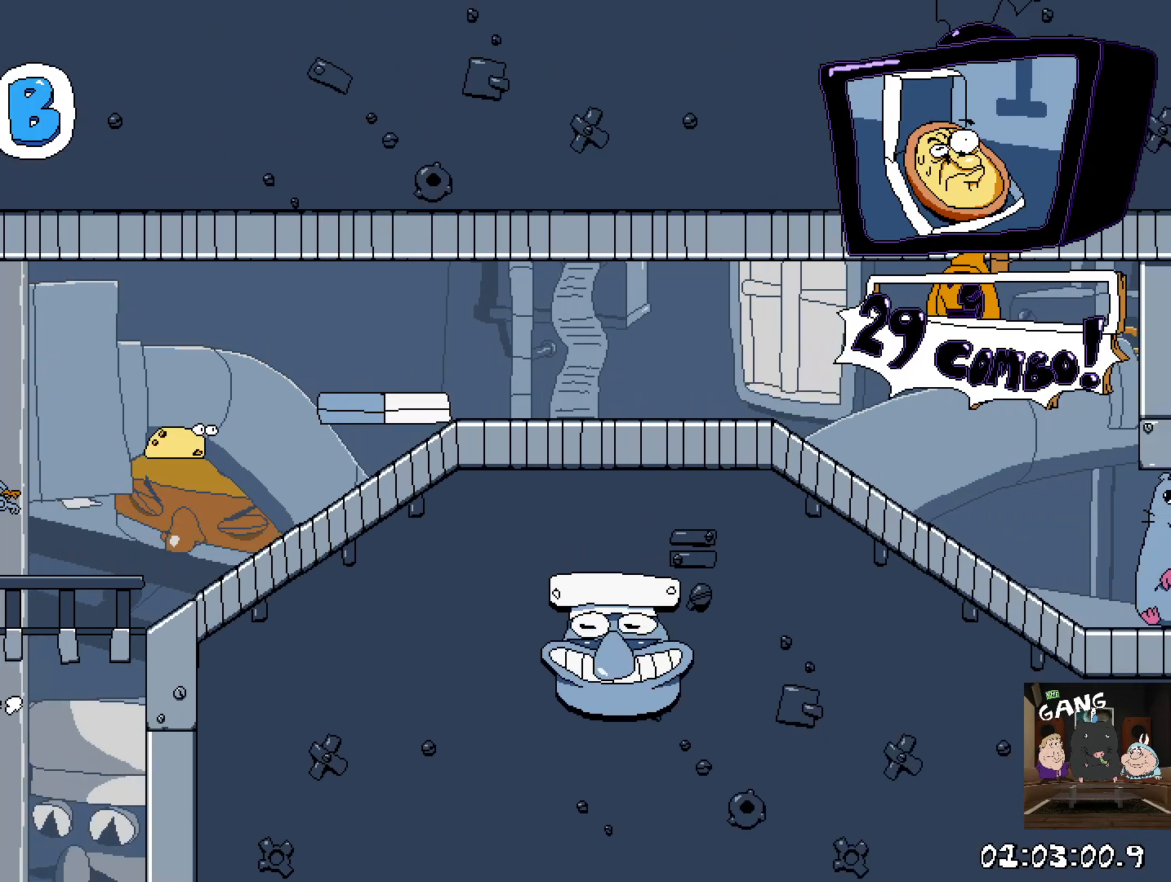
{"buttons": [], "left_stick": "right", "right_stick": "center", "events": []}
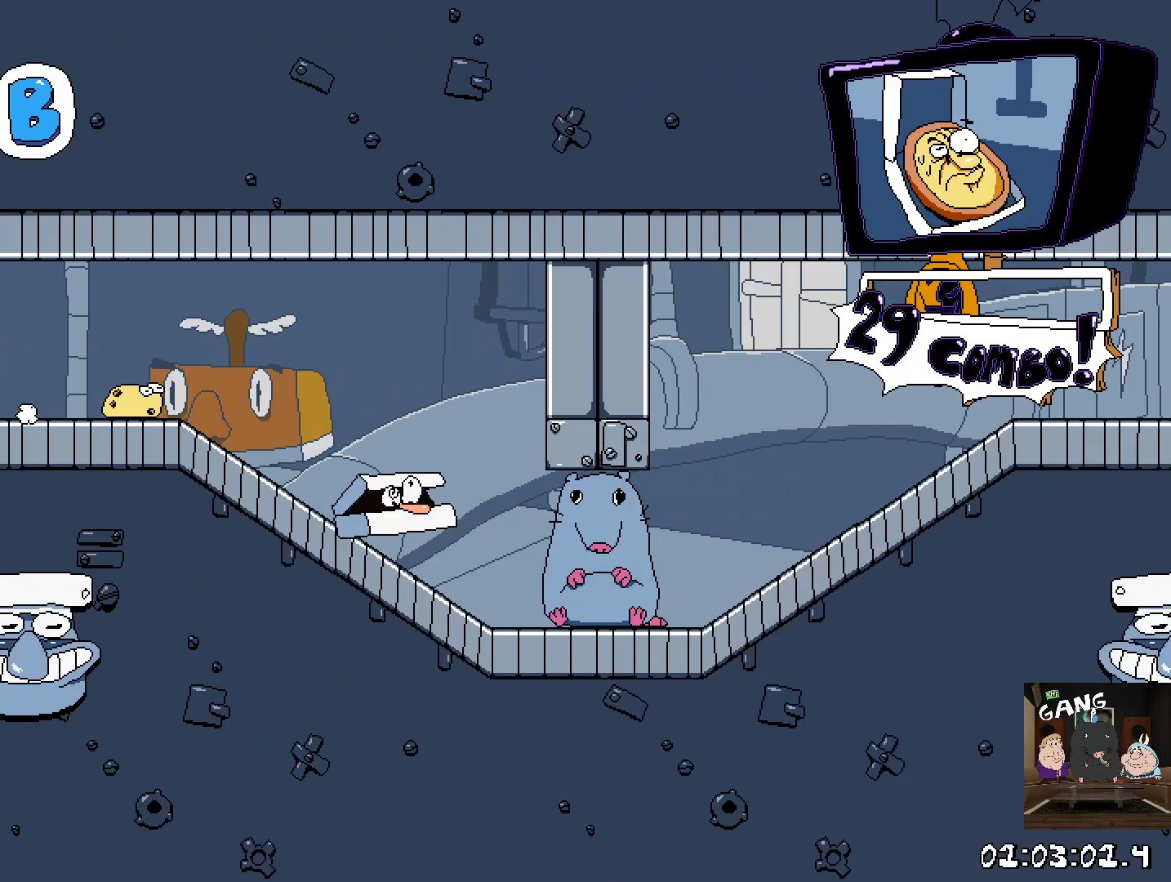
{"buttons": [], "left_stick": "right", "right_stick": "center", "events": [[17, "SQUARE", "down"], [167, "SQUARE", "up"]]}
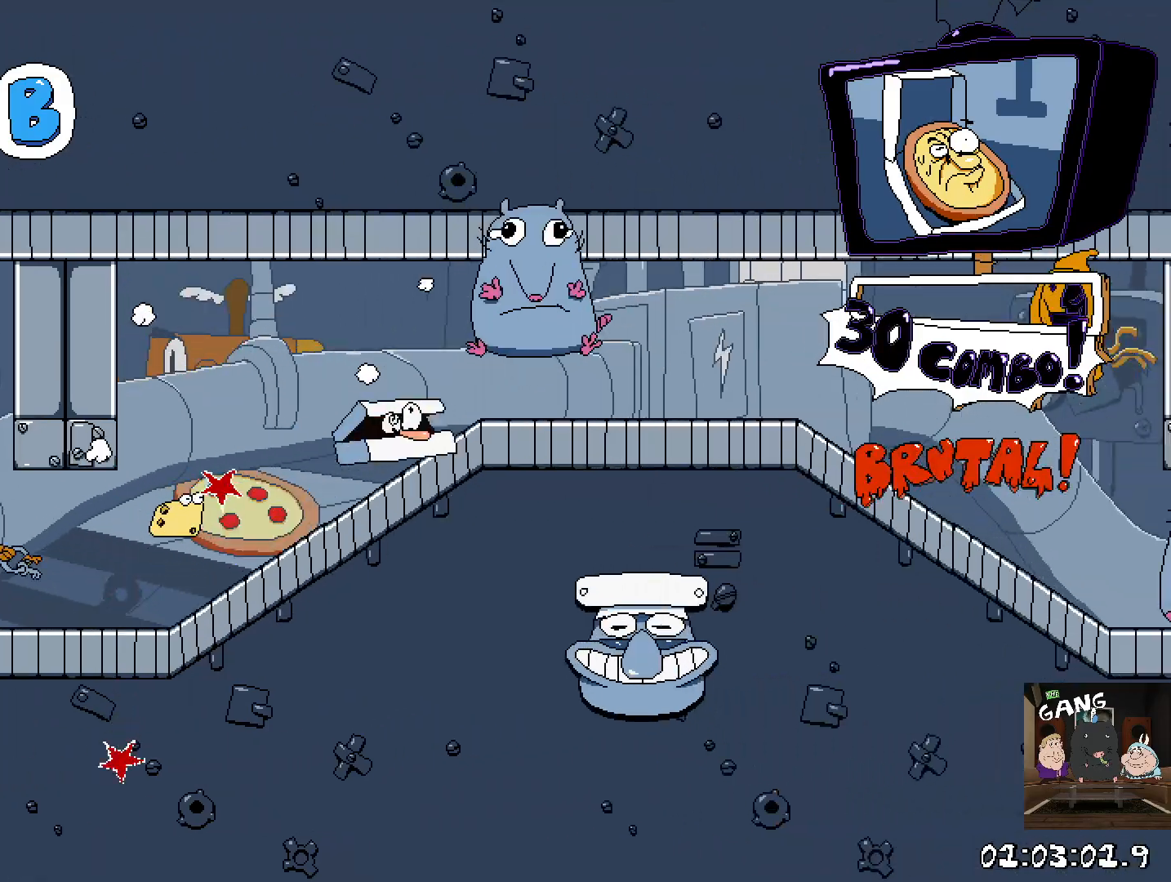
{"buttons": [], "left_stick": "right", "right_stick": "center", "events": []}
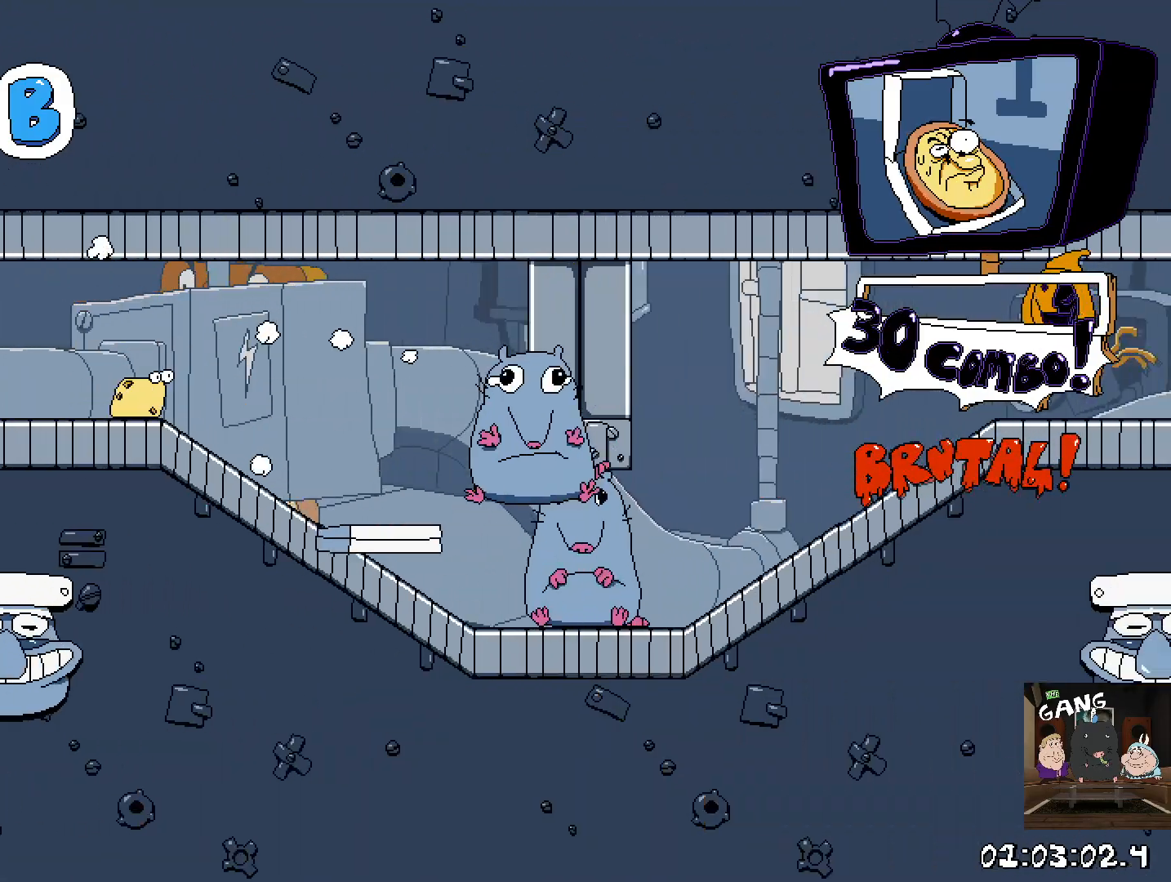
{"buttons": [], "left_stick": "right", "right_stick": "center", "events": [[50, "SQUARE", "down"], [200, "SQUARE", "up"]]}
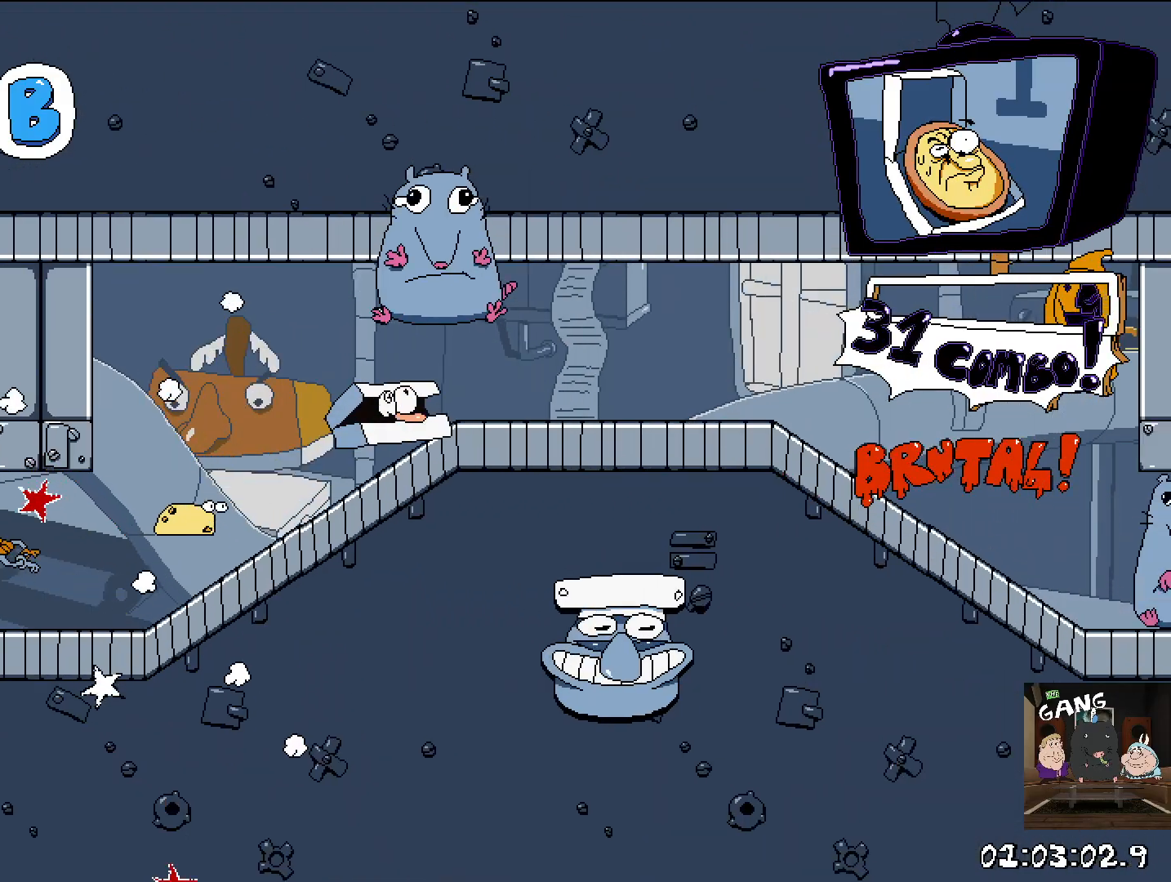
{"buttons": [], "left_stick": "right", "right_stick": "center", "events": []}
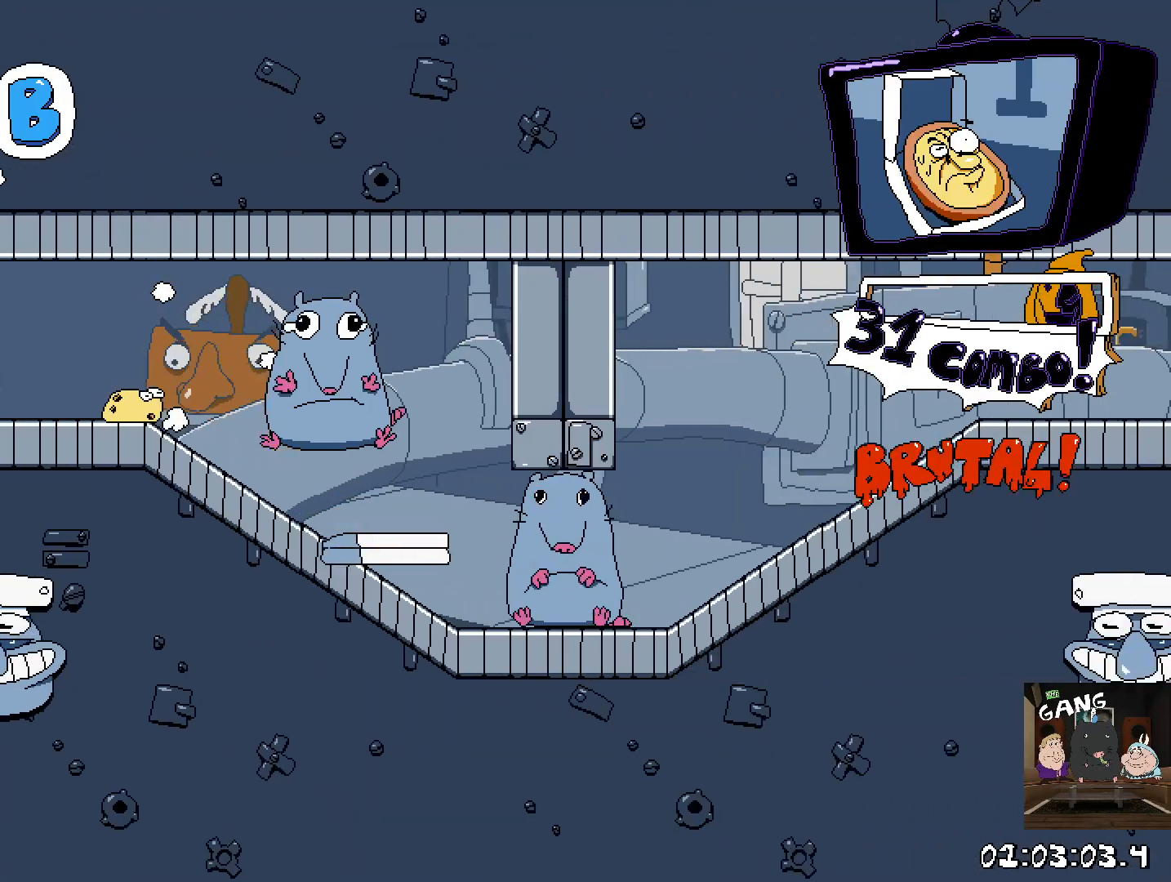
{"buttons": [], "left_stick": "right", "right_stick": "center", "events": [[67, "SQUARE", "down"], [250, "SQUARE", "up"]]}
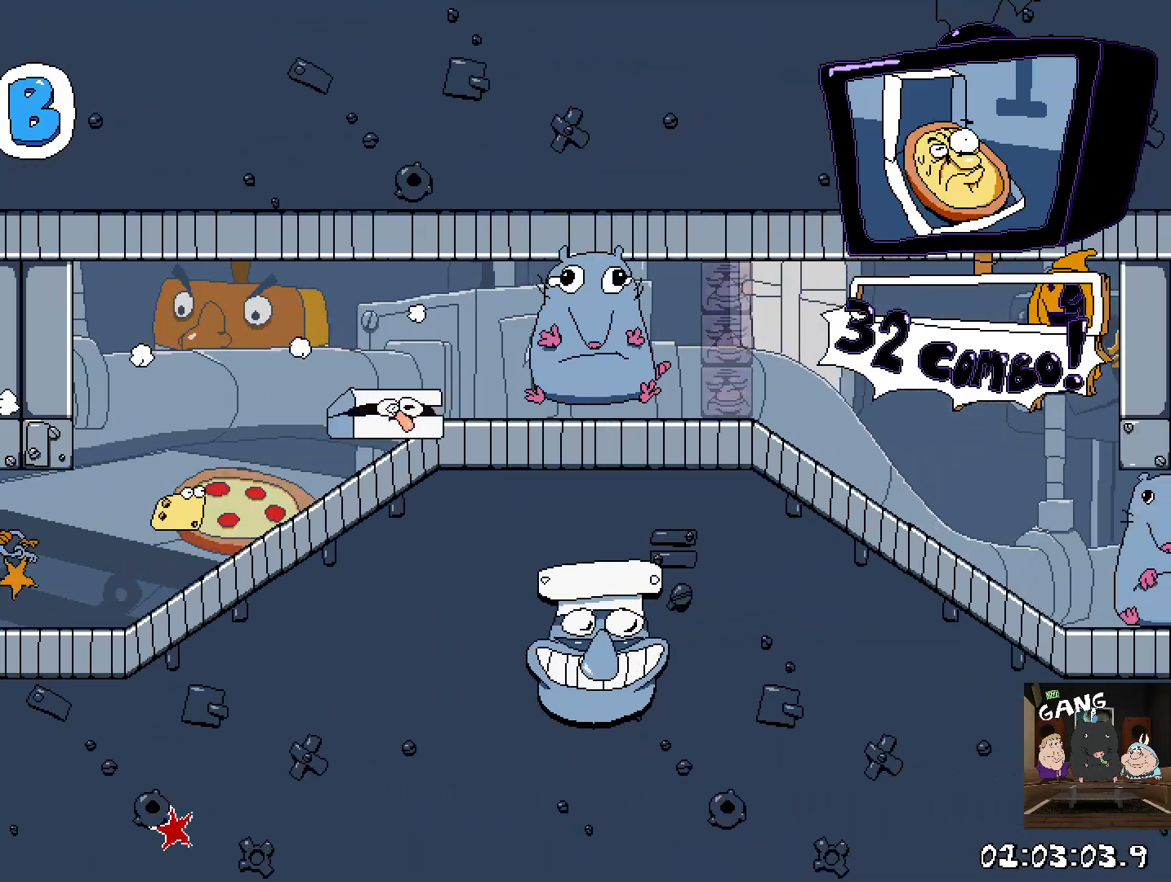
{"buttons": [], "left_stick": "right", "right_stick": "center", "events": []}
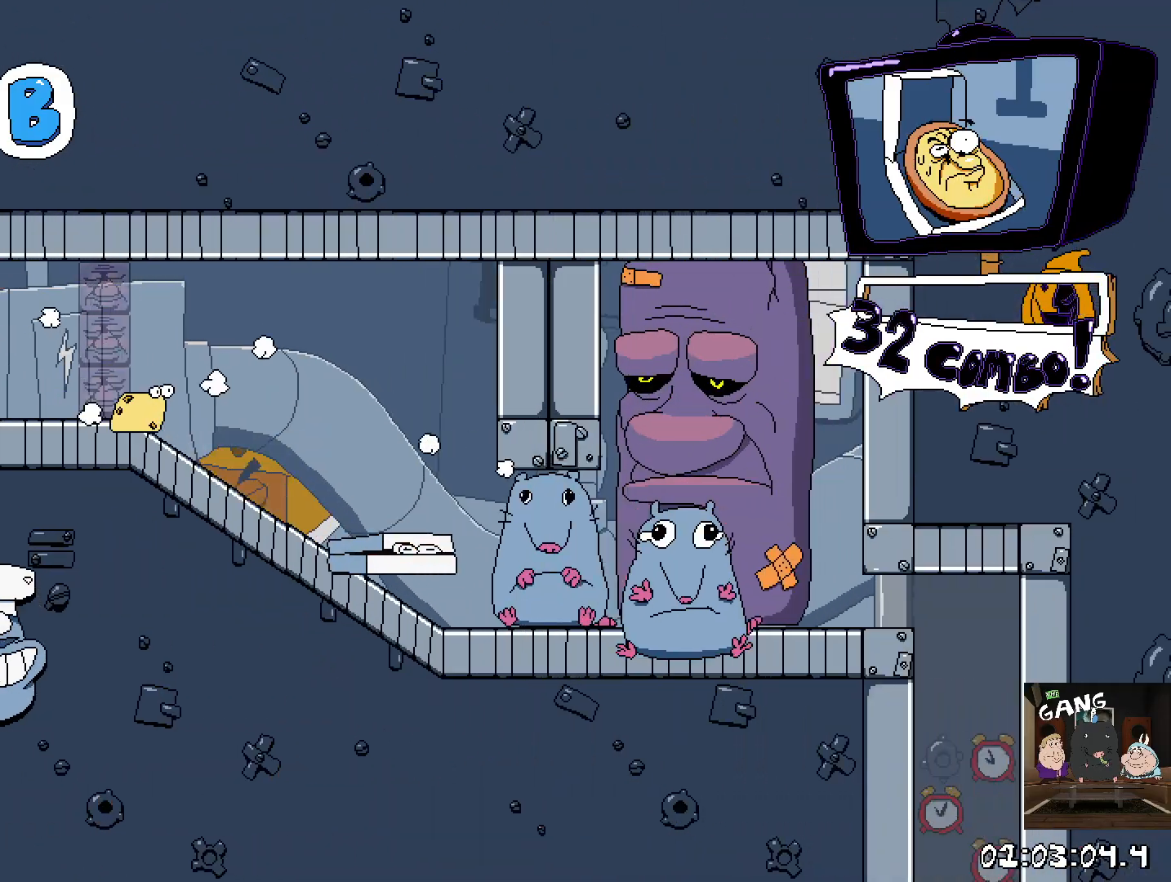
{"buttons": [], "left_stick": "right", "right_stick": "center", "events": [[17, "SQUARE", "down"], [167, "SQUARE", "up"]]}
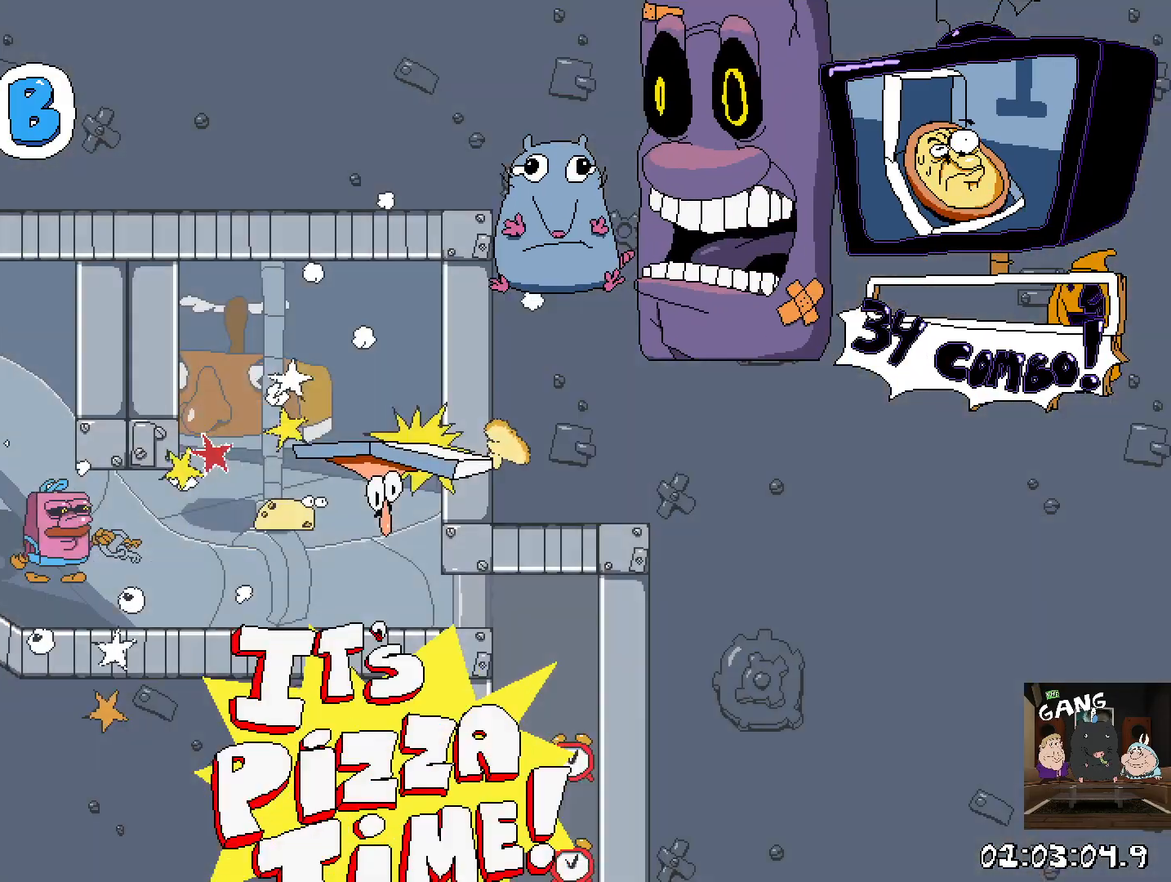
{"buttons": [], "left_stick": "right", "right_stick": "center", "events": [[167, "left_stick", "center"], [233, "left_stick", "right"]]}